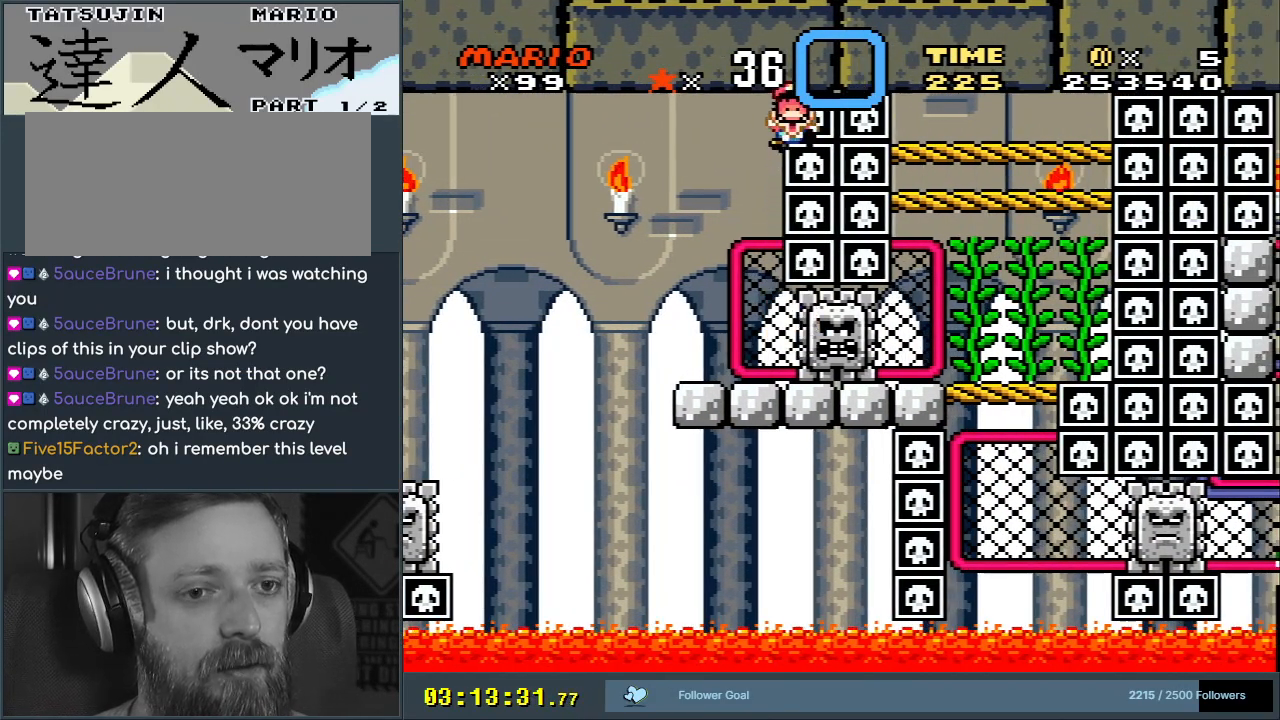
Gameplay with a controller (Nintendo layout); each line is a JSON object with the inputs held at the frame after it. "events" lists button and stick changes between this image and that frame as [ms after this image, input, new state], when the widget could be followed in between. Not read: L3 R3.
{"buttons": [], "events": []}
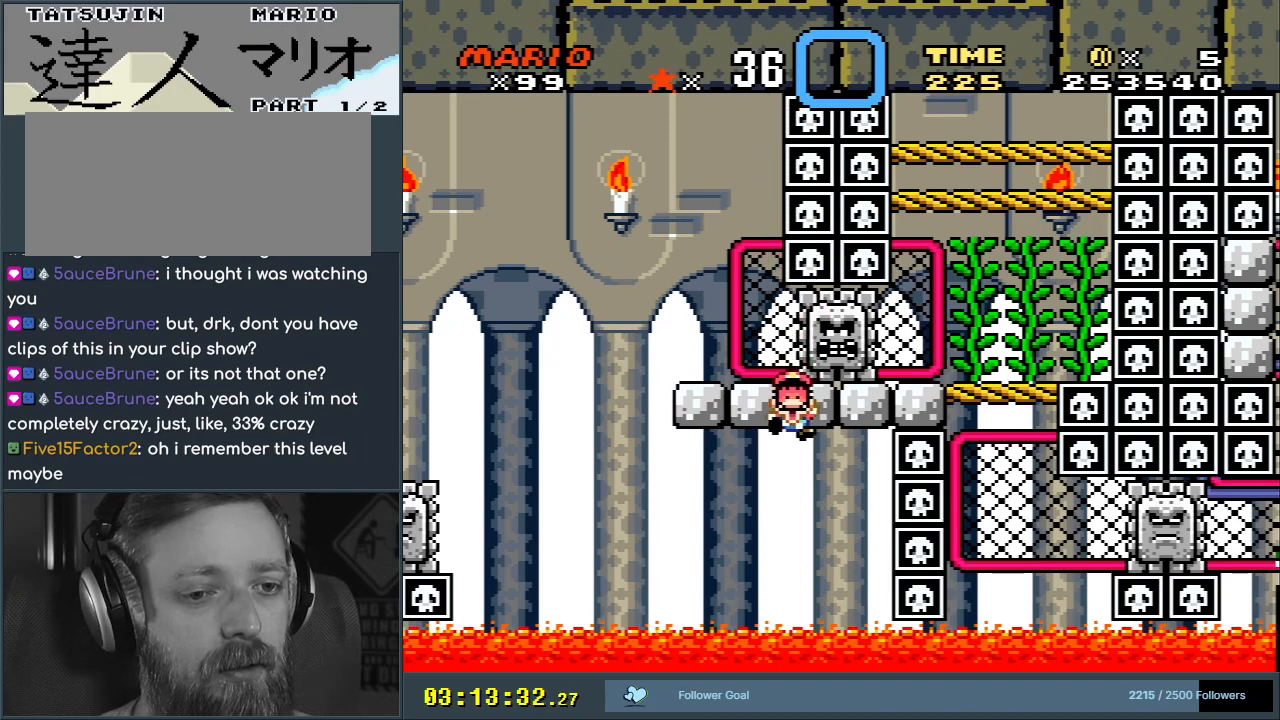
{"buttons": [], "events": []}
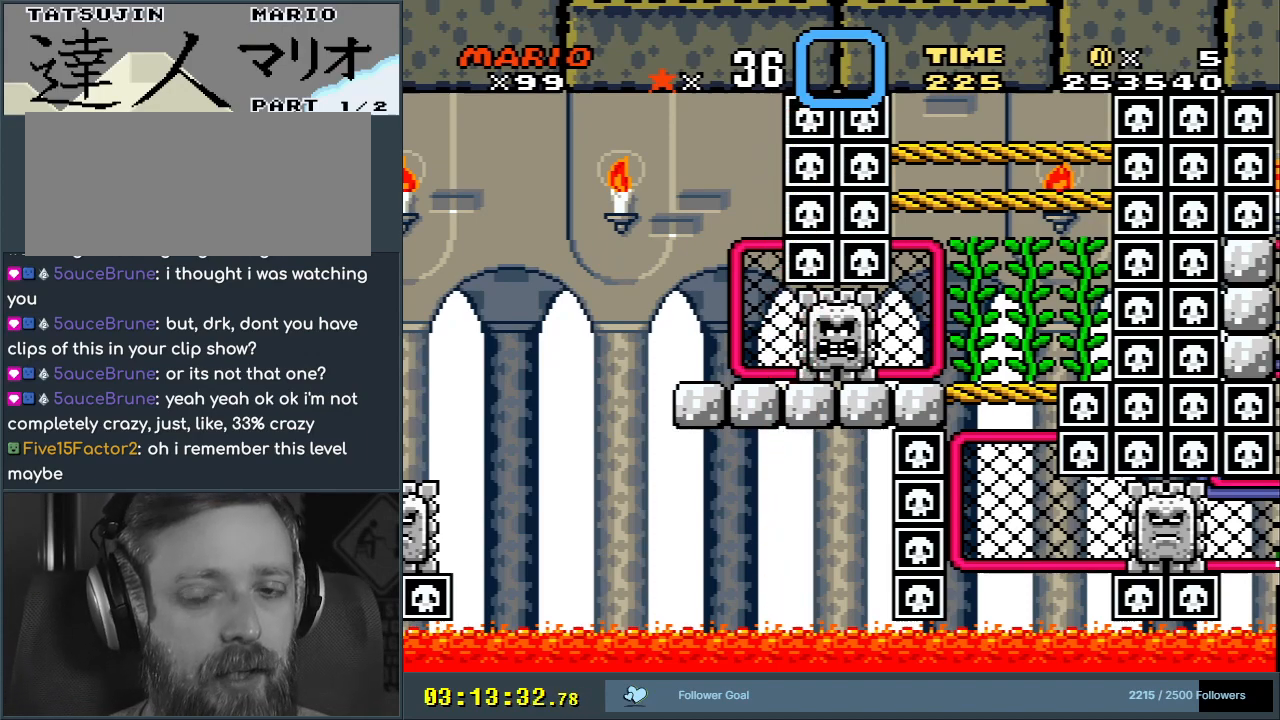
{"buttons": [], "events": []}
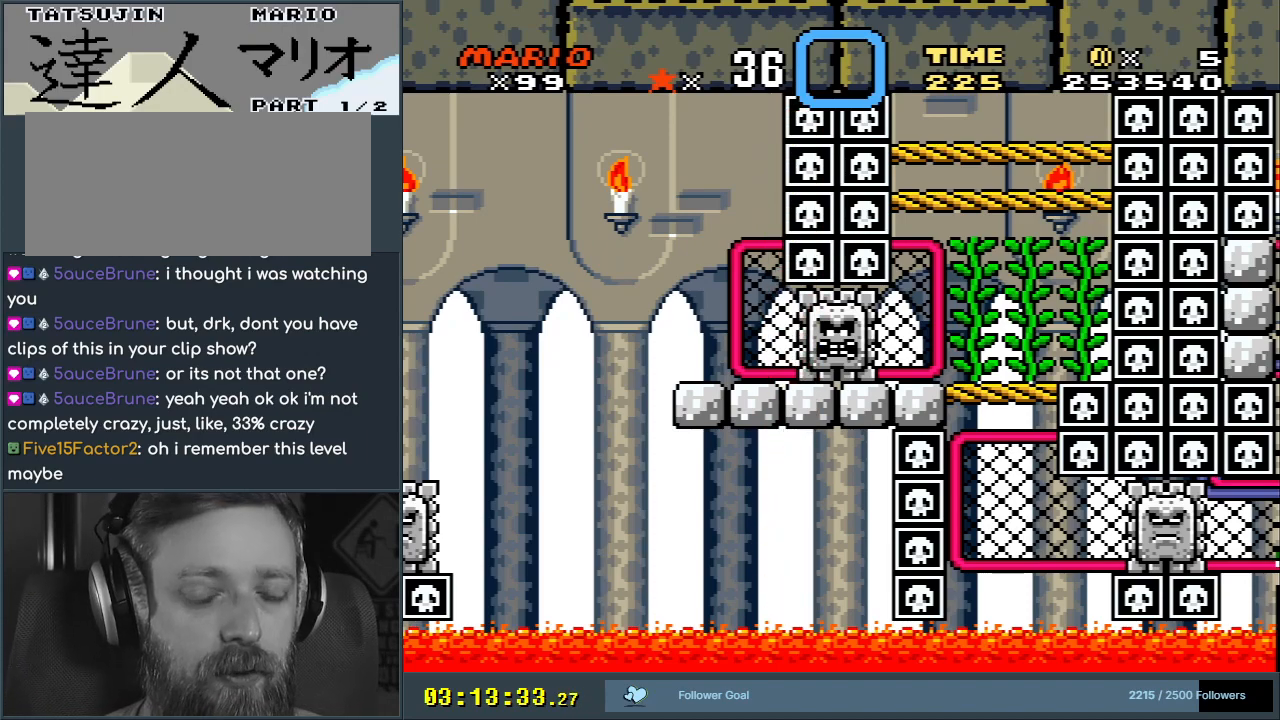
{"buttons": [], "events": []}
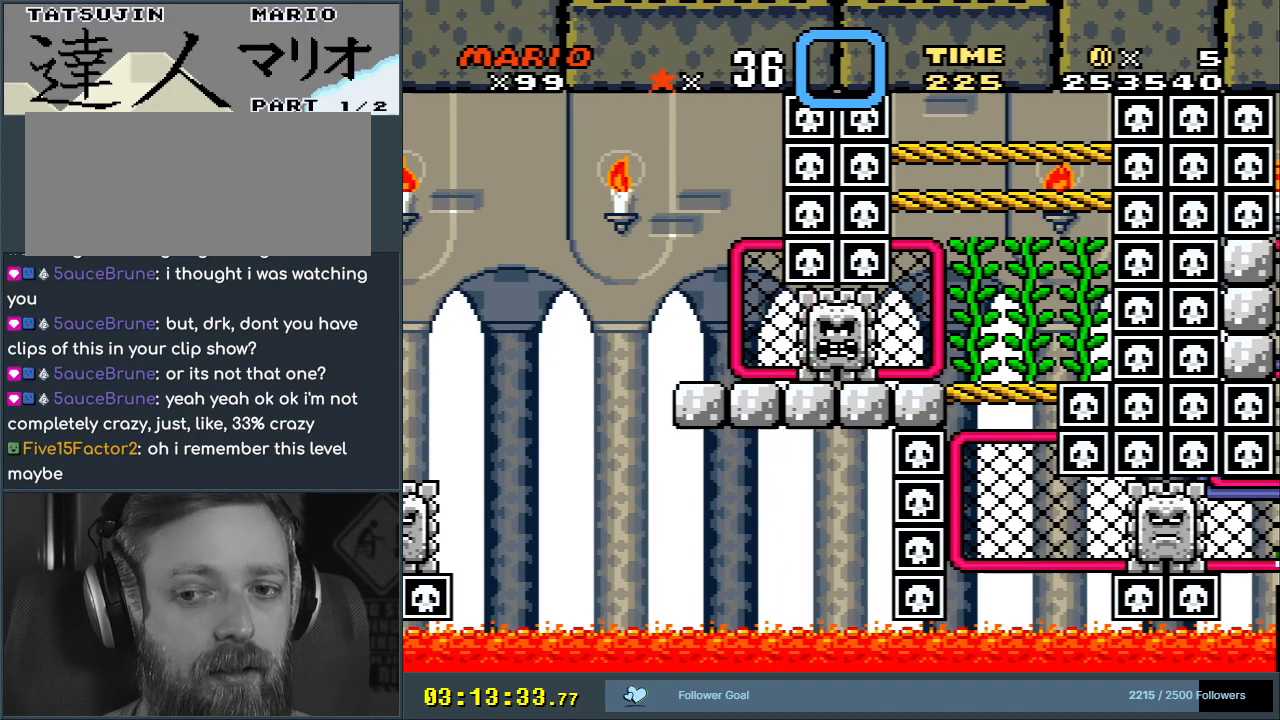
{"buttons": ["Y"], "events": [[333, "Y", "down"]]}
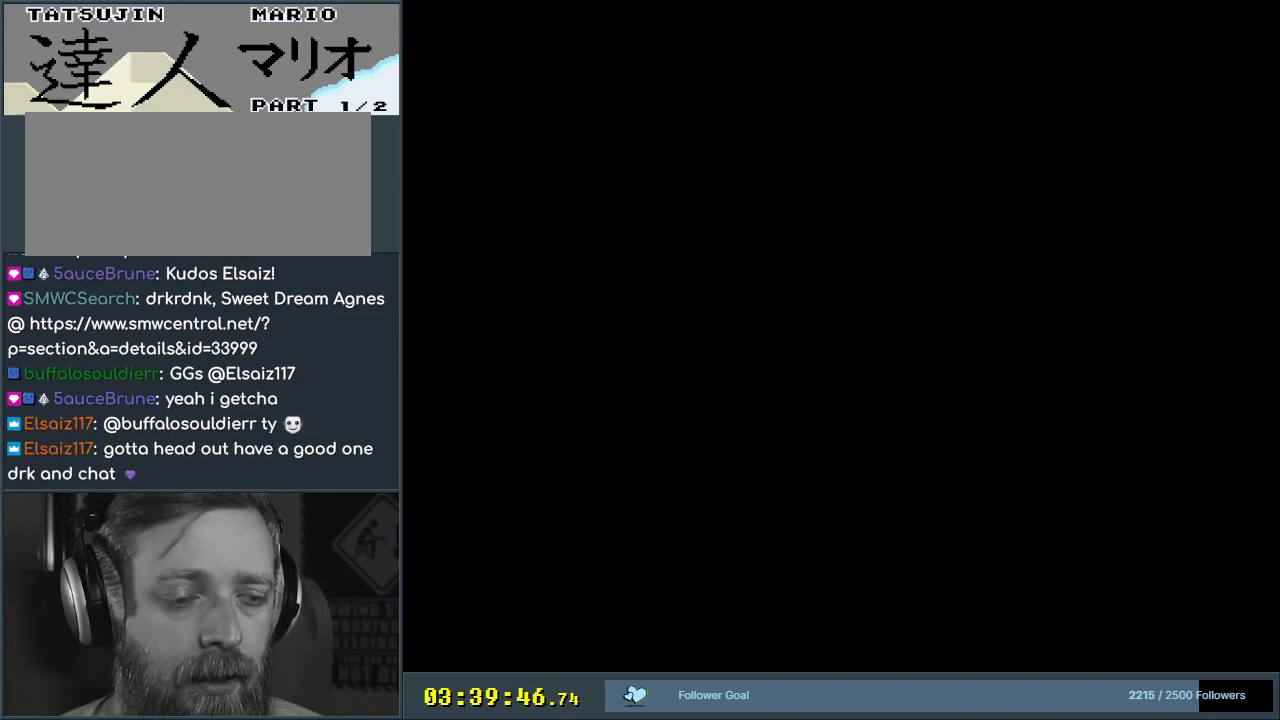
{"buttons": ["Y"], "events": []}
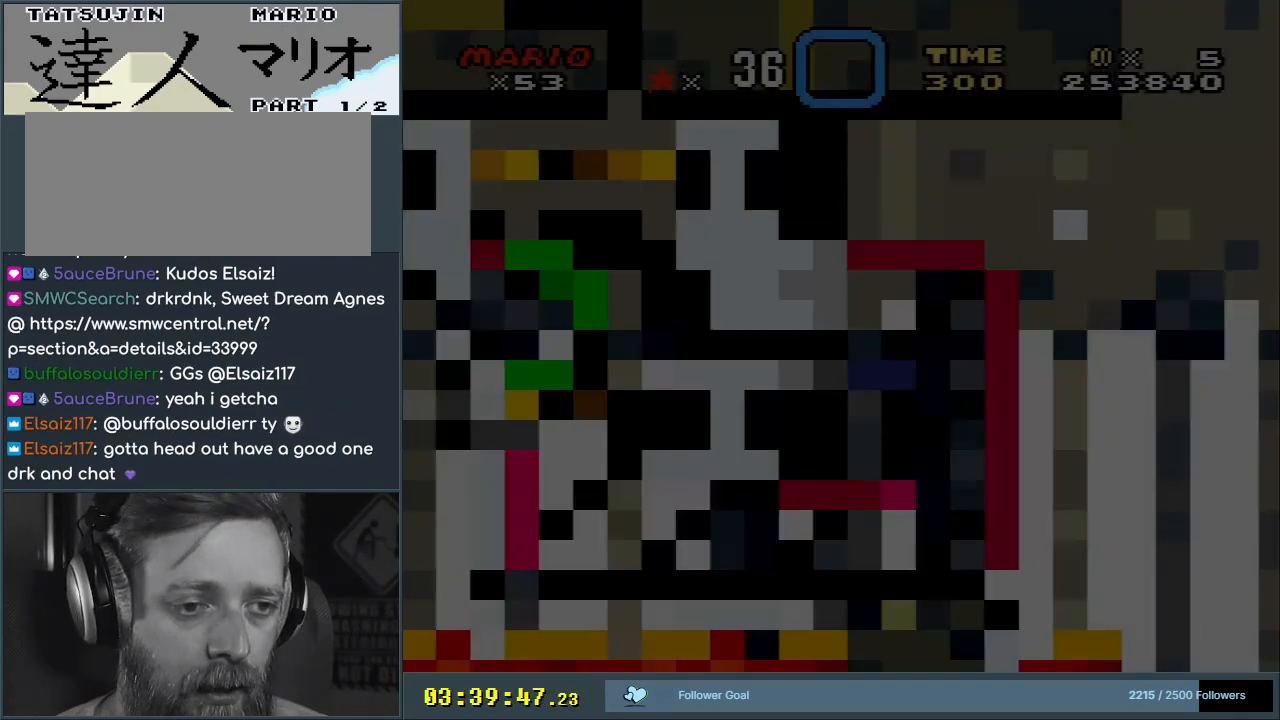
{"buttons": ["Y", "DPAD_RIGHT"], "events": [[500, "DPAD_RIGHT", "down"]]}
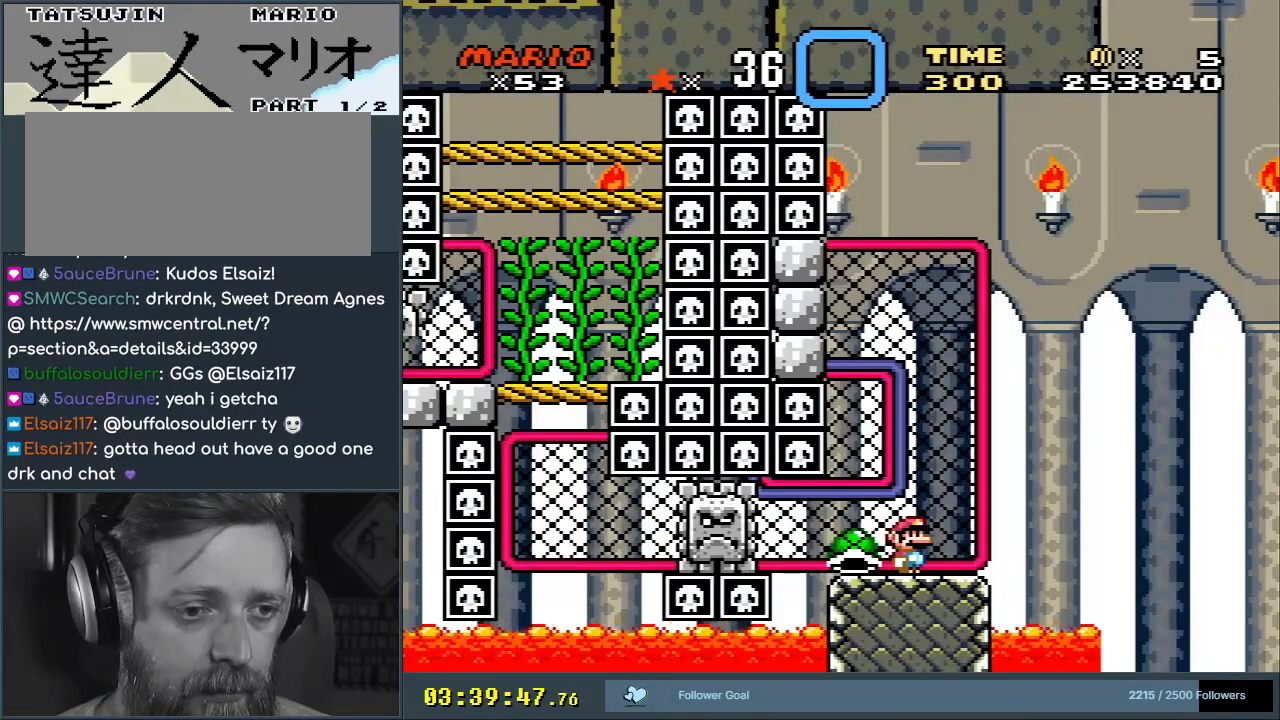
{"buttons": ["Y"], "events": [[100, "DPAD_RIGHT", "up"], [250, "DPAD_LEFT", "down"], [417, "DPAD_LEFT", "up"]]}
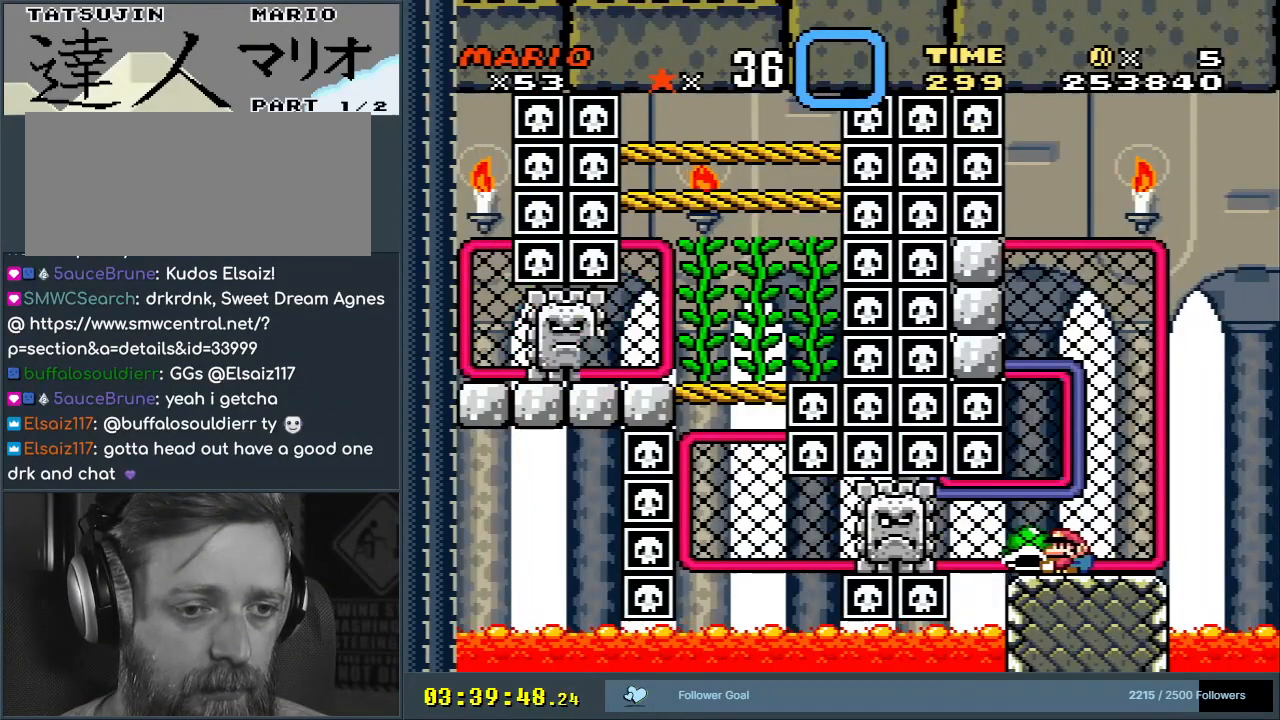
{"buttons": ["Y"], "events": [[167, "DPAD_RIGHT", "down"], [250, "DPAD_RIGHT", "up"], [350, "DPAD_UP", "down"], [400, "Y", "up"], [483, "DPAD_UP", "up"], [500, "Y", "down"]]}
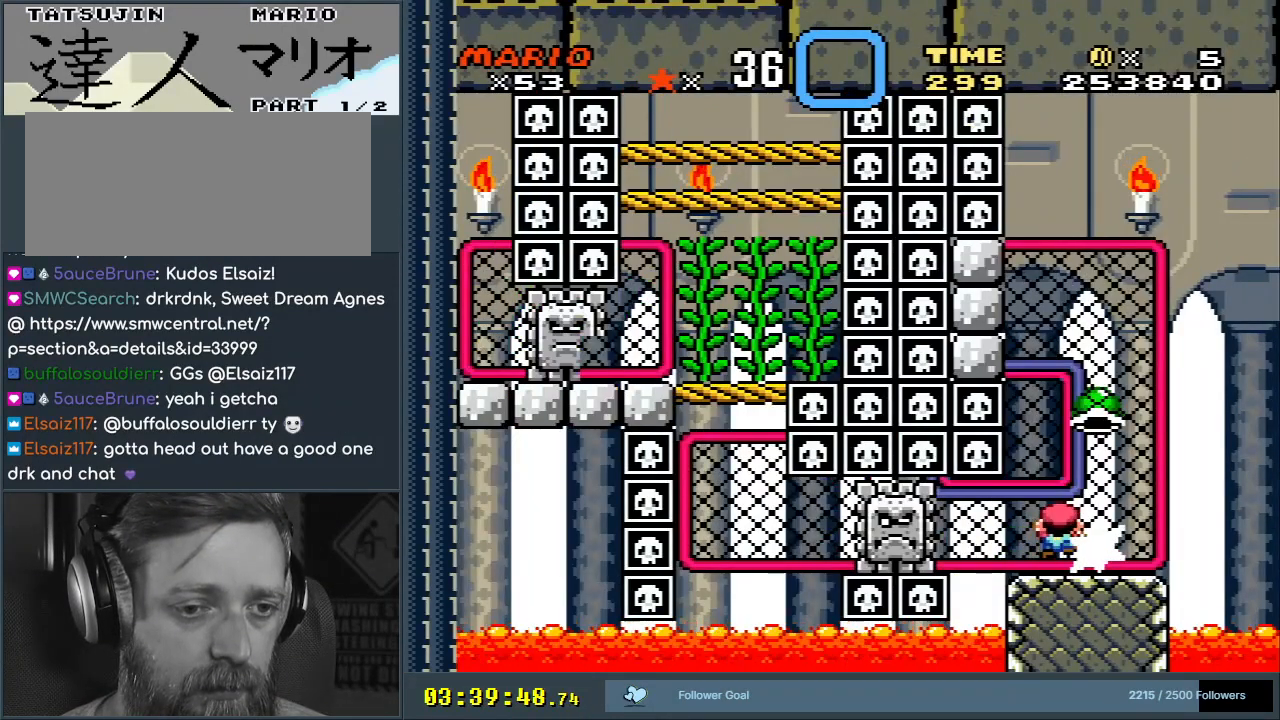
{"buttons": ["Y", "DPAD_UP"], "events": [[117, "DPAD_RIGHT", "down"], [317, "DPAD_UP", "down"], [333, "DPAD_RIGHT", "up"]]}
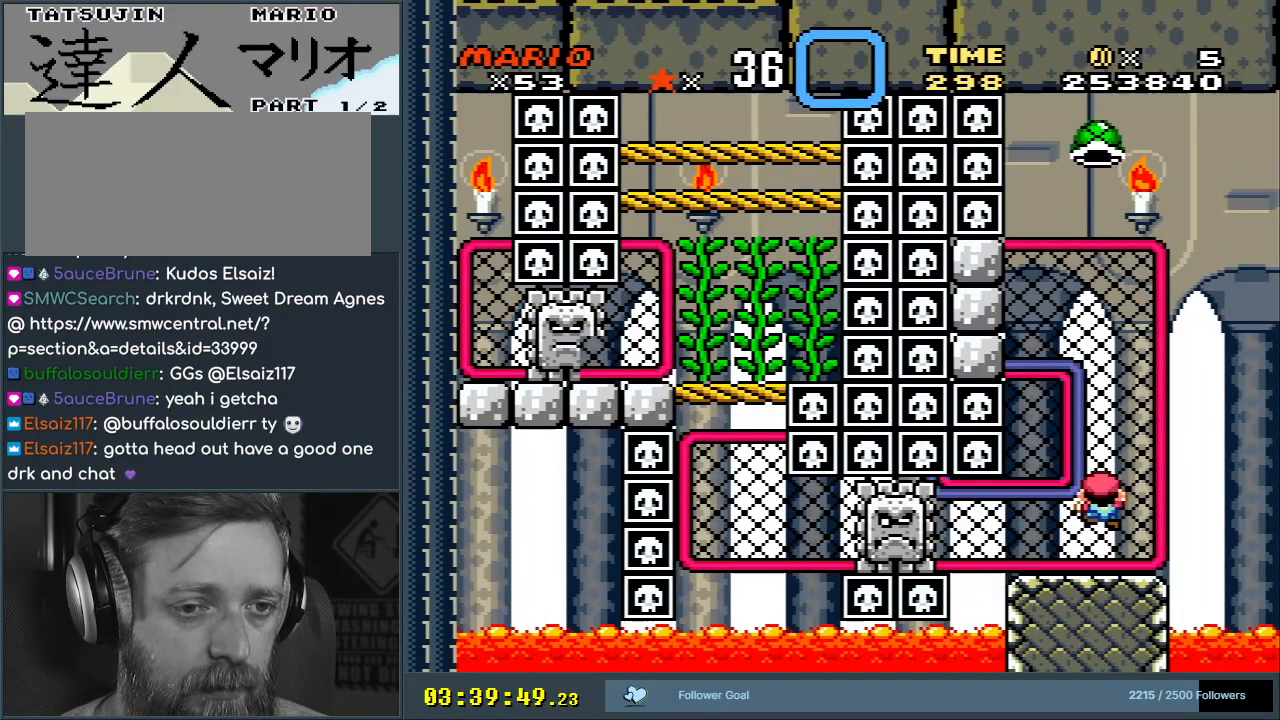
{"buttons": ["Y"], "events": [[350, "DPAD_UP", "up"]]}
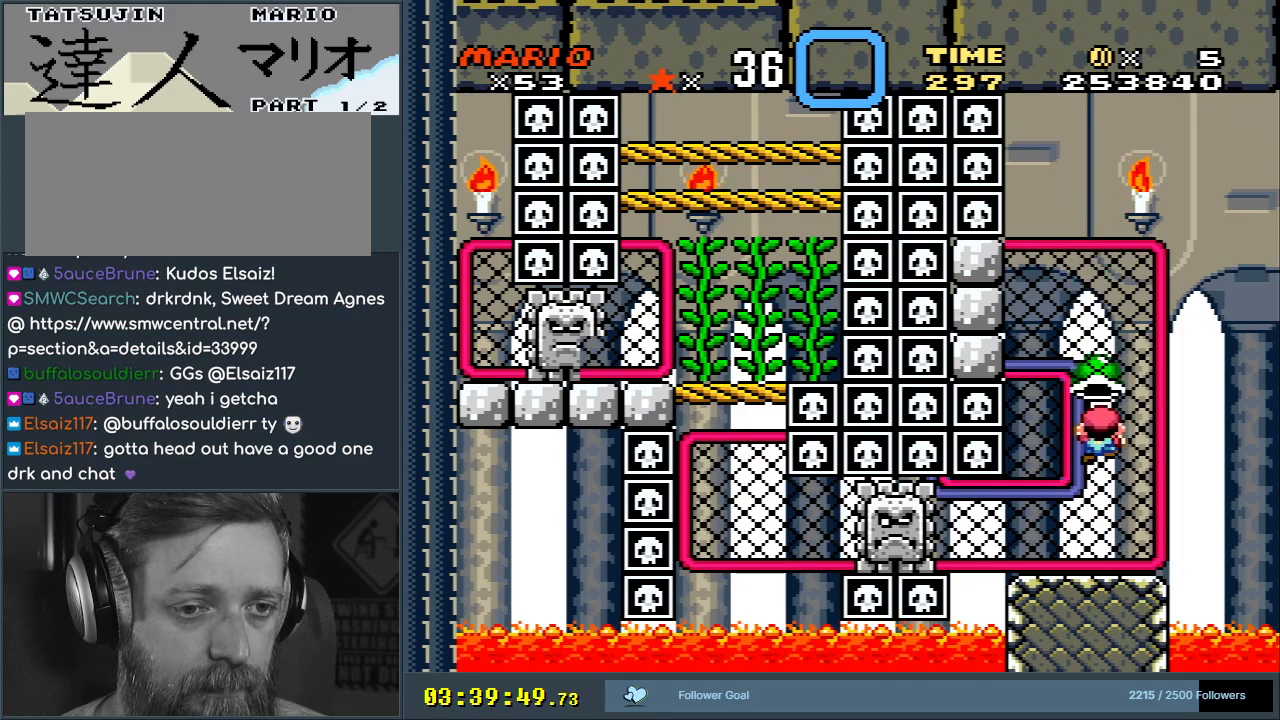
{"buttons": ["Y"], "events": [[50, "DPAD_LEFT", "down"], [333, "DPAD_LEFT", "up"]]}
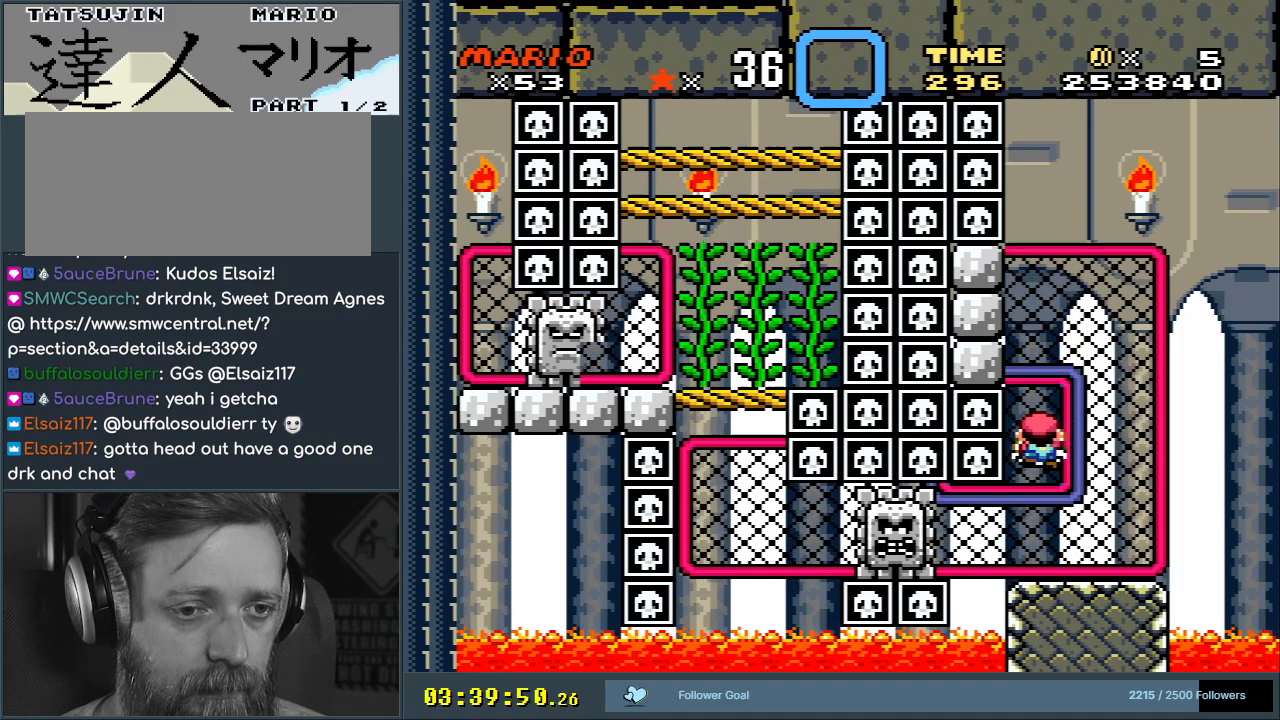
{"buttons": ["Y"], "events": []}
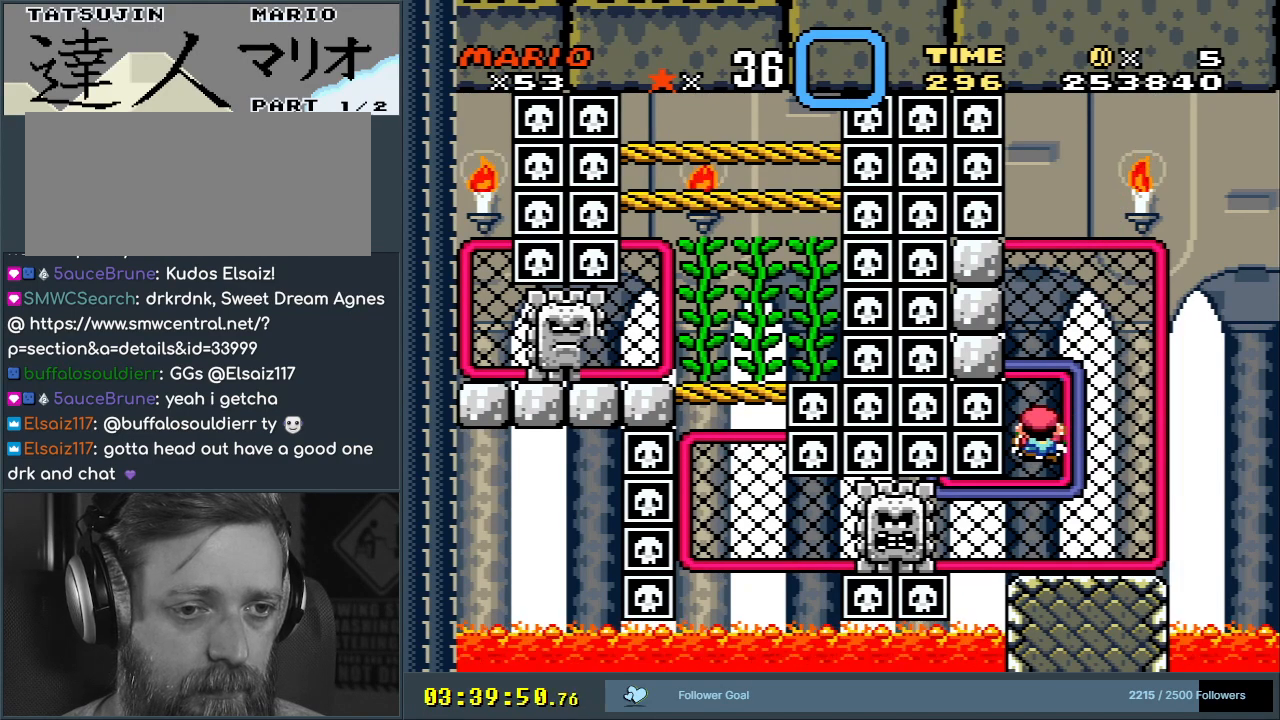
{"buttons": ["Y"], "events": []}
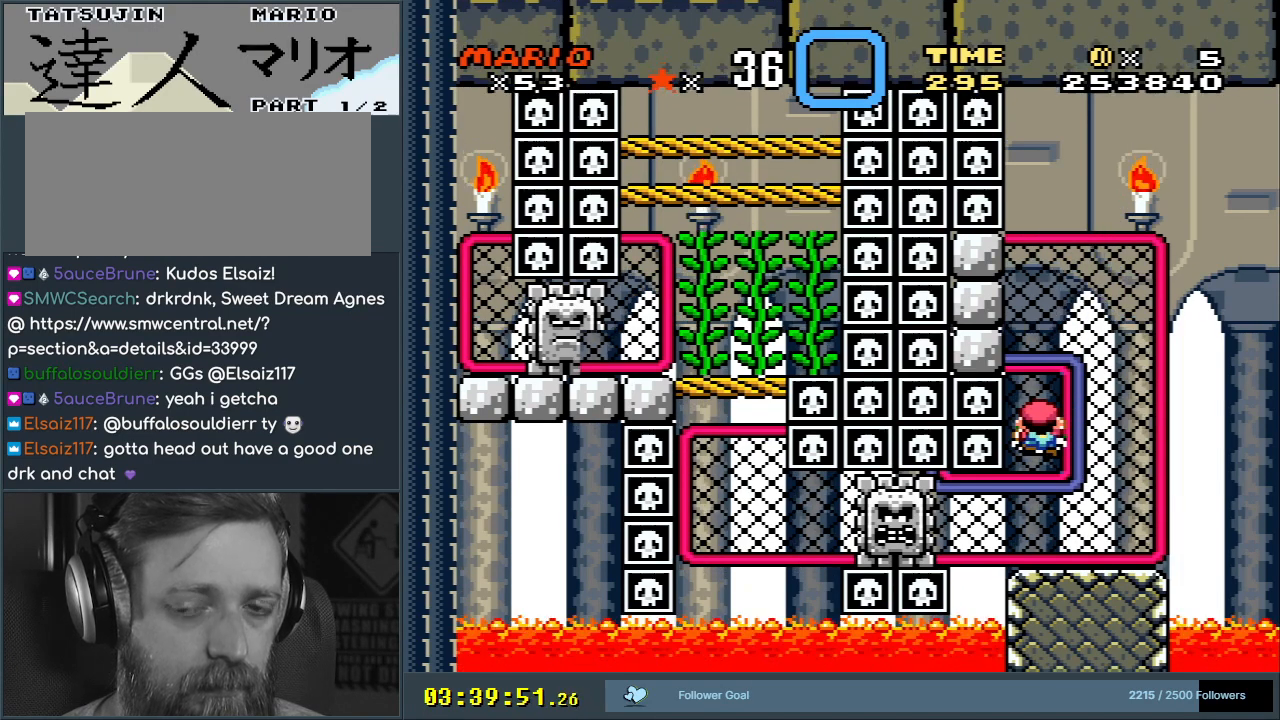
{"buttons": [], "events": [[183, "DPAD_UP", "down"], [267, "Y", "up"], [300, "DPAD_UP", "up"]]}
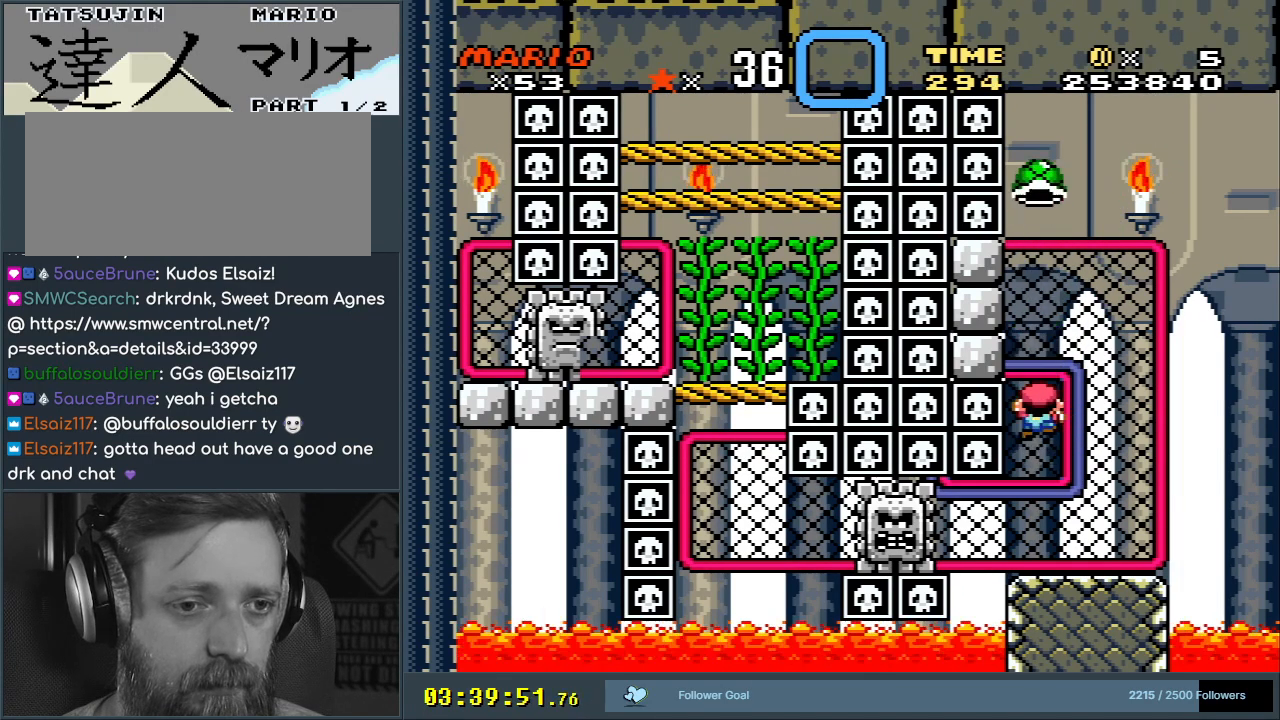
{"buttons": ["Y", "DPAD_UP"], "events": [[167, "Y", "down"], [283, "B", "down"], [417, "DPAD_UP", "down"], [467, "B", "up"]]}
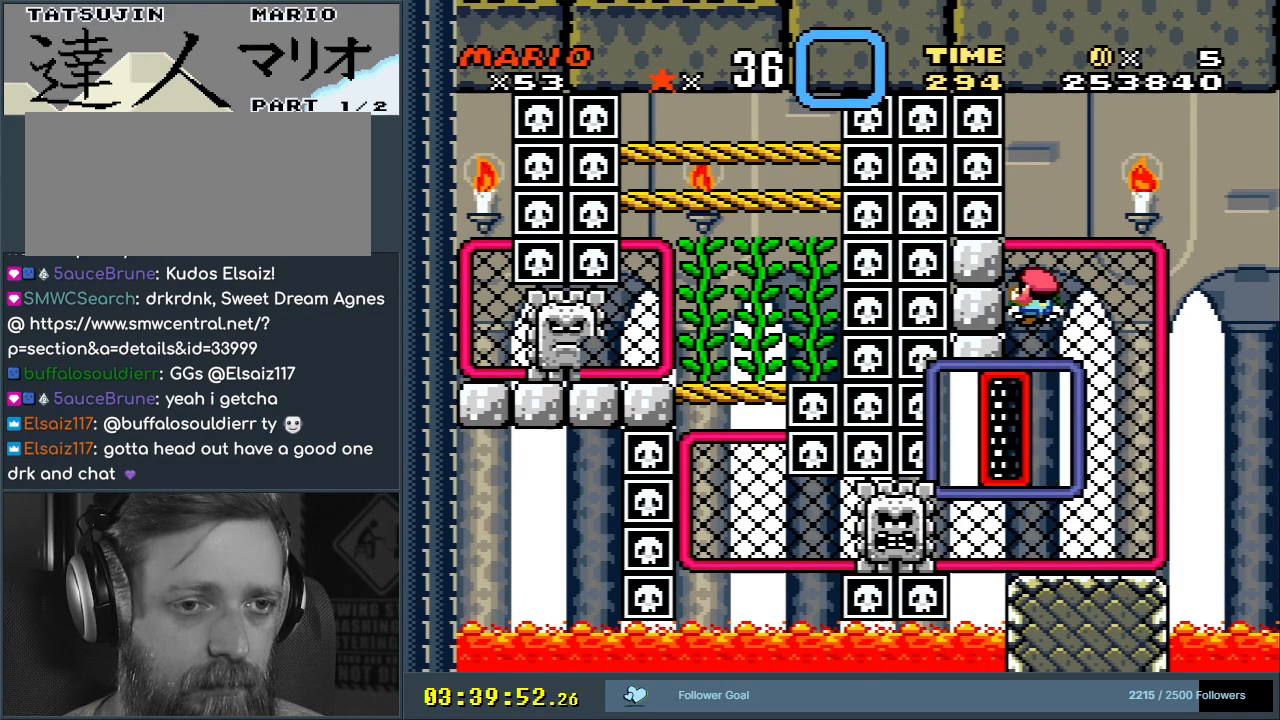
{"buttons": ["Y", "DPAD_UP"], "events": [[167, "B", "down"], [367, "B", "up"]]}
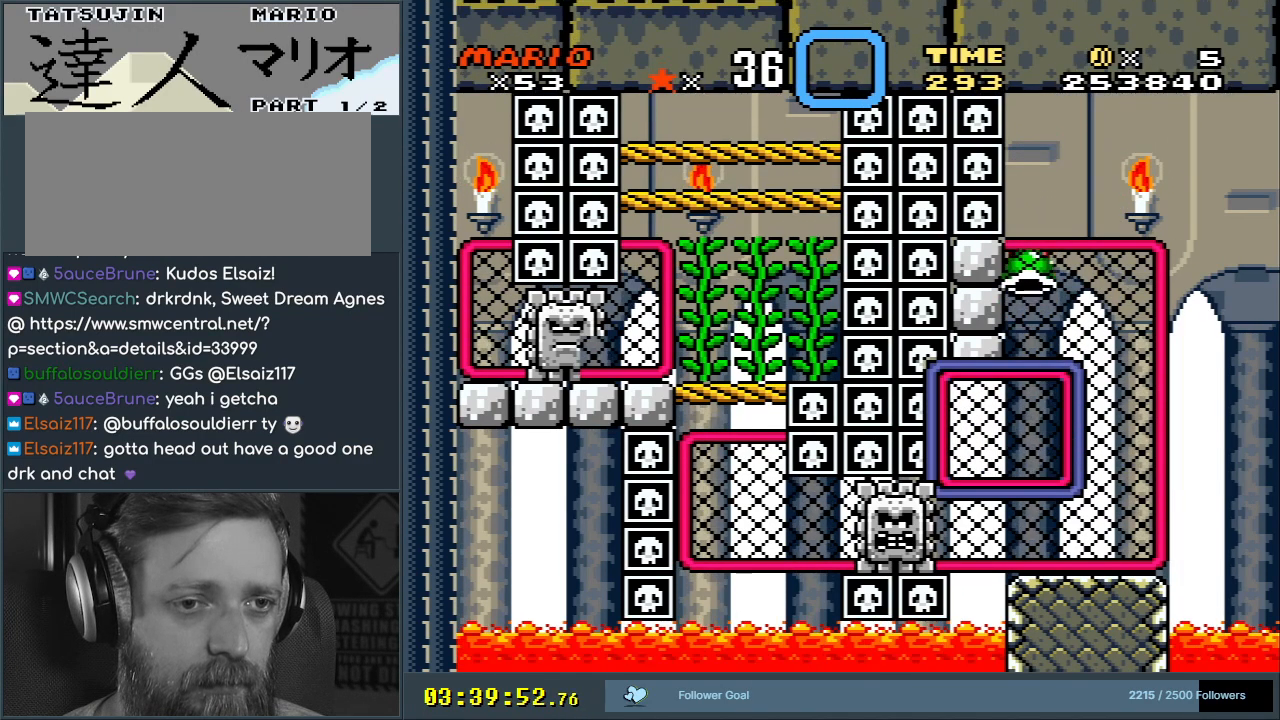
{"buttons": ["Y", "DPAD_DOWN", "DPAD_RIGHT"], "events": [[117, "DPAD_UP", "up"], [417, "DPAD_RIGHT", "down"], [500, "DPAD_DOWN", "down"]]}
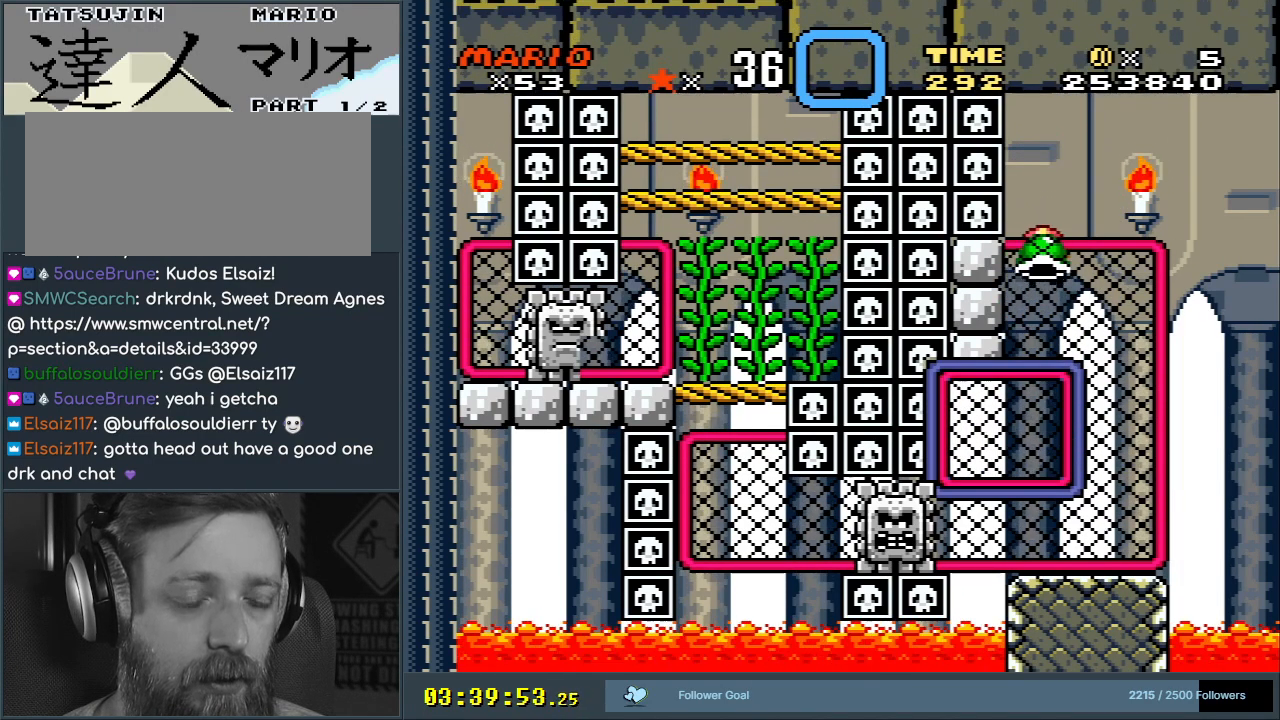
{"buttons": ["Y", "DPAD_DOWN"], "events": [[33, "DPAD_RIGHT", "up"], [183, "DPAD_RIGHT", "down"], [433, "DPAD_RIGHT", "up"]]}
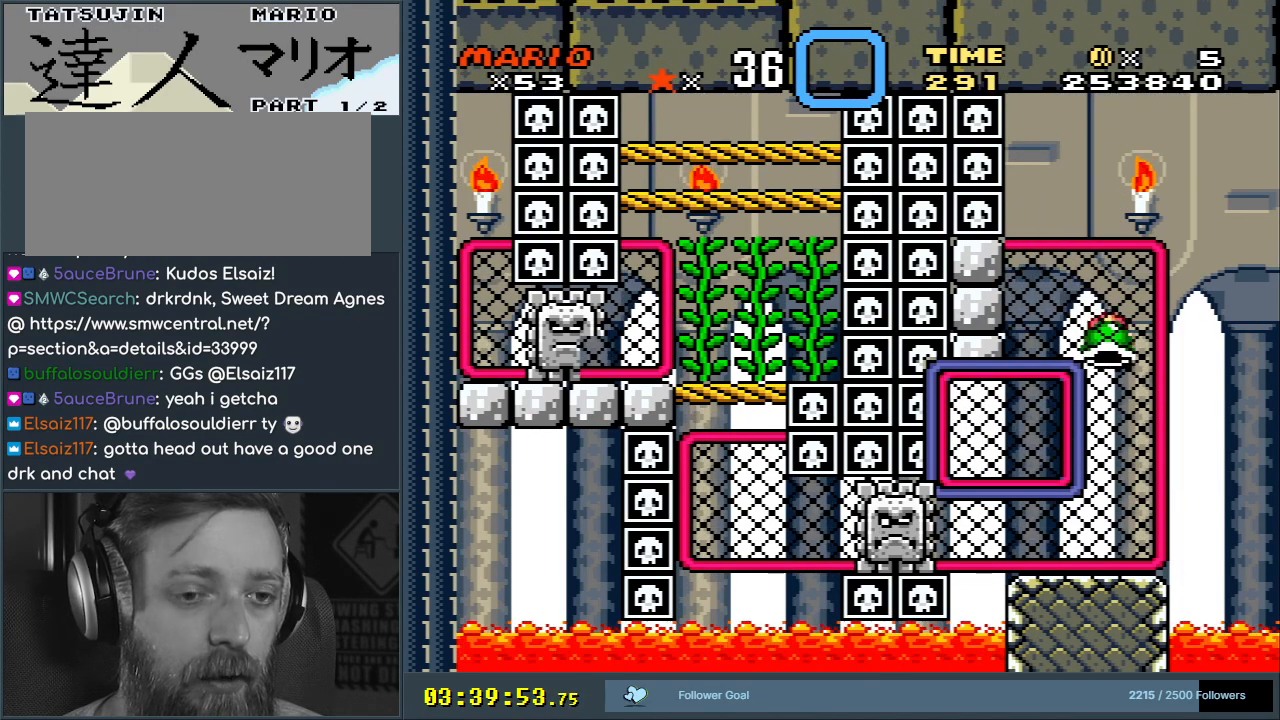
{"buttons": ["Y", "DPAD_DOWN"], "events": []}
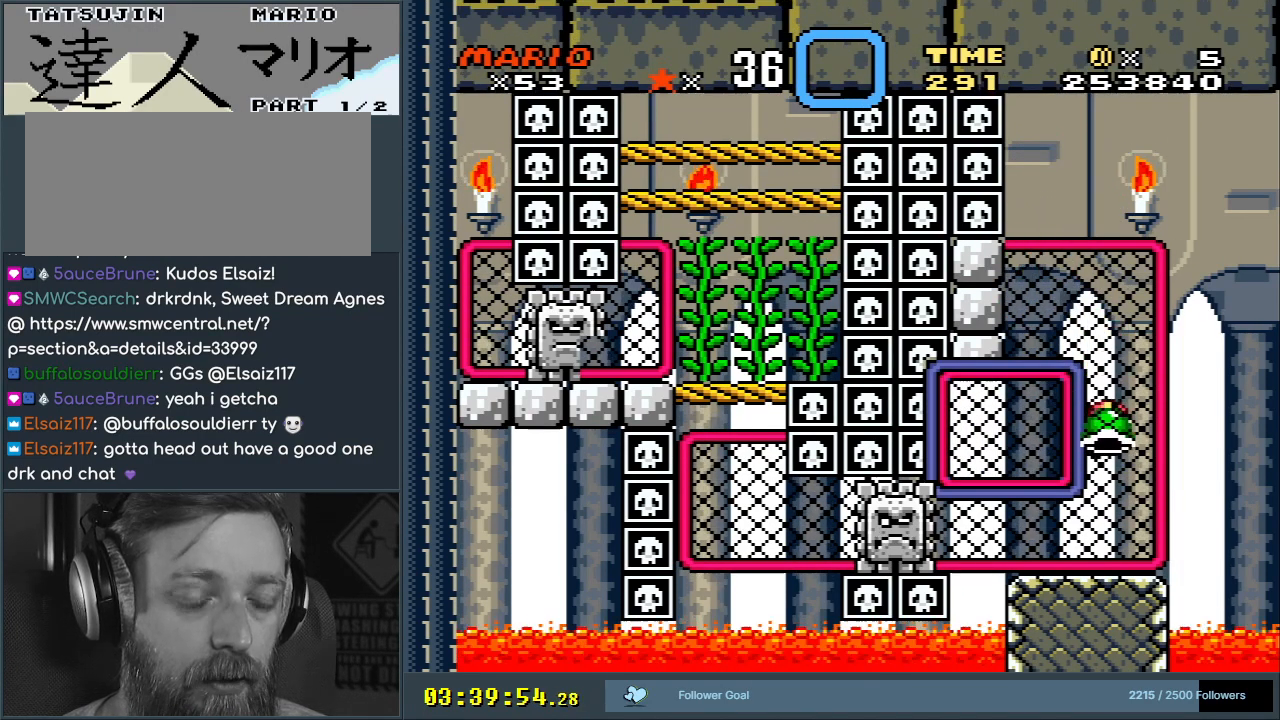
{"buttons": ["Y", "DPAD_DOWN", "DPAD_LEFT"], "events": [[500, "DPAD_LEFT", "down"]]}
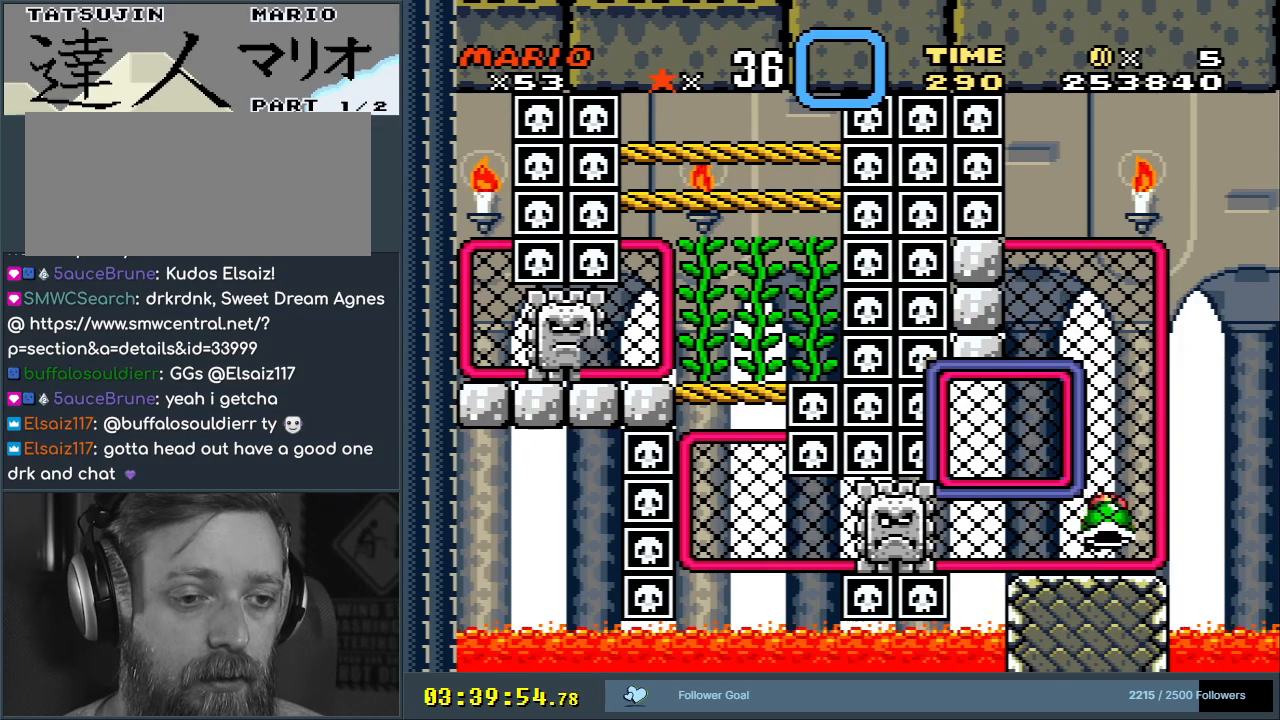
{"buttons": ["Y", "DPAD_LEFT"], "events": [[17, "DPAD_DOWN", "up"]]}
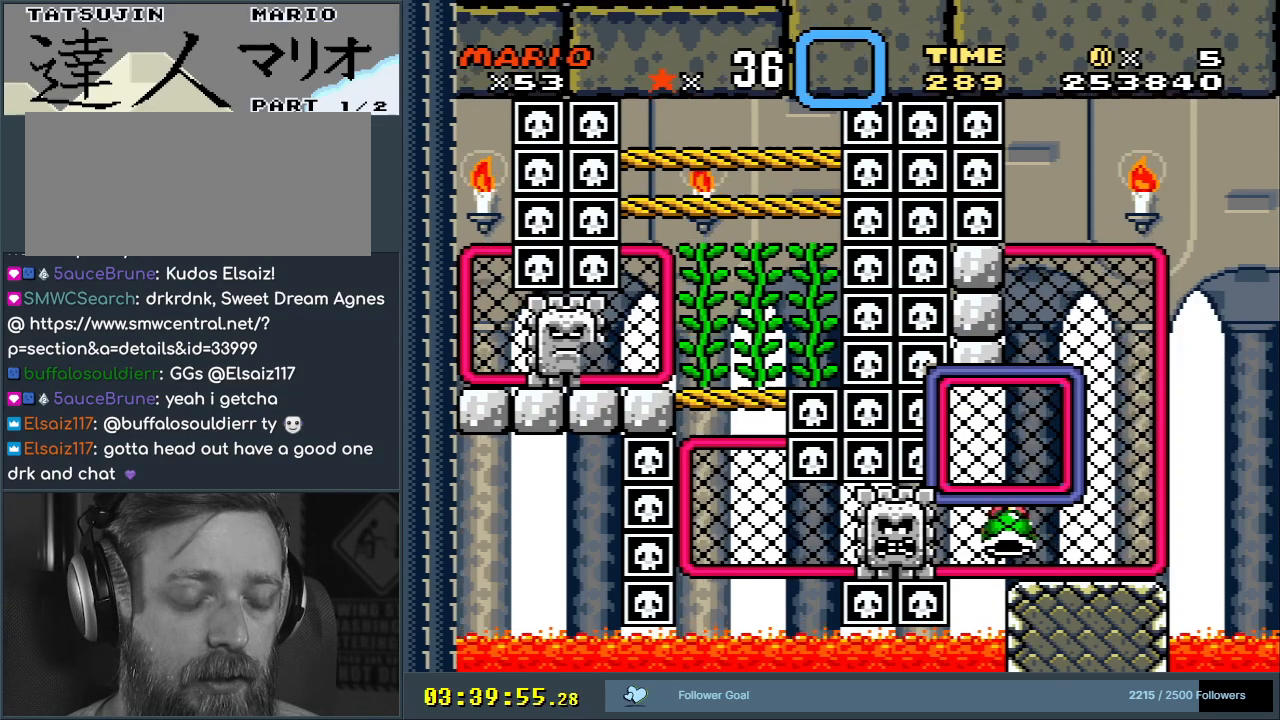
{"buttons": ["Y", "DPAD_LEFT"], "events": []}
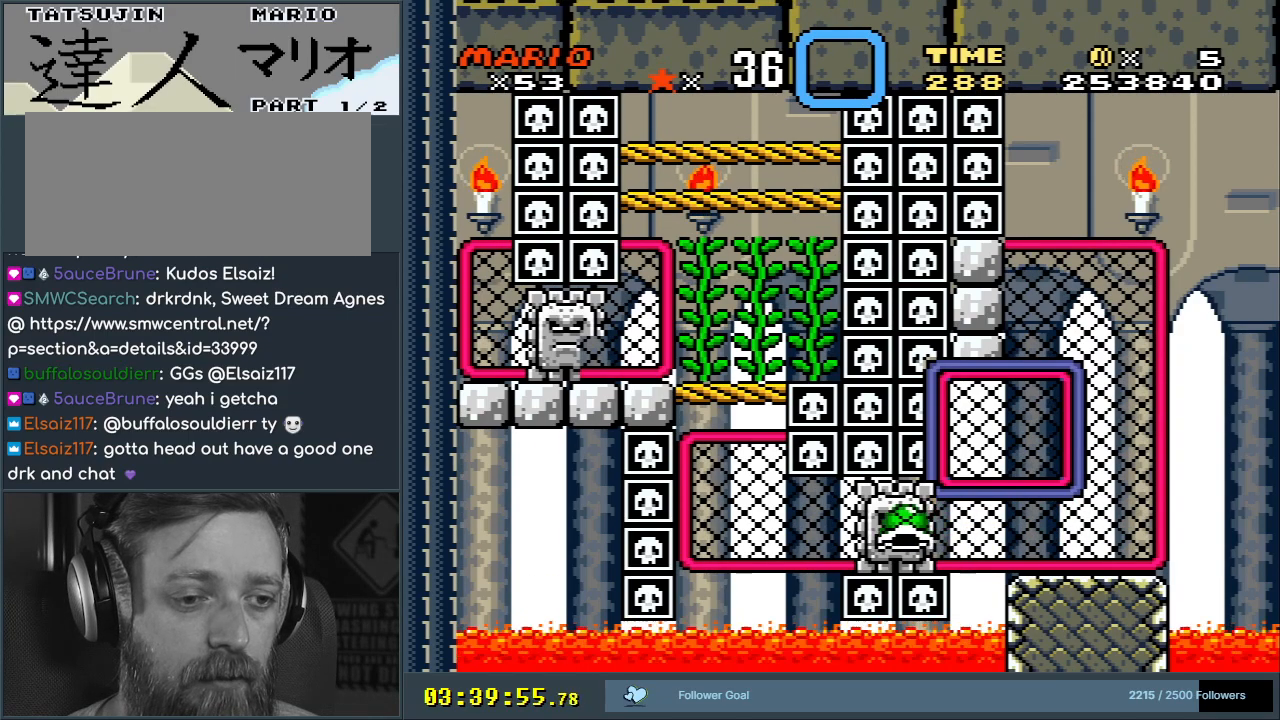
{"buttons": ["Y", "DPAD_LEFT"], "events": []}
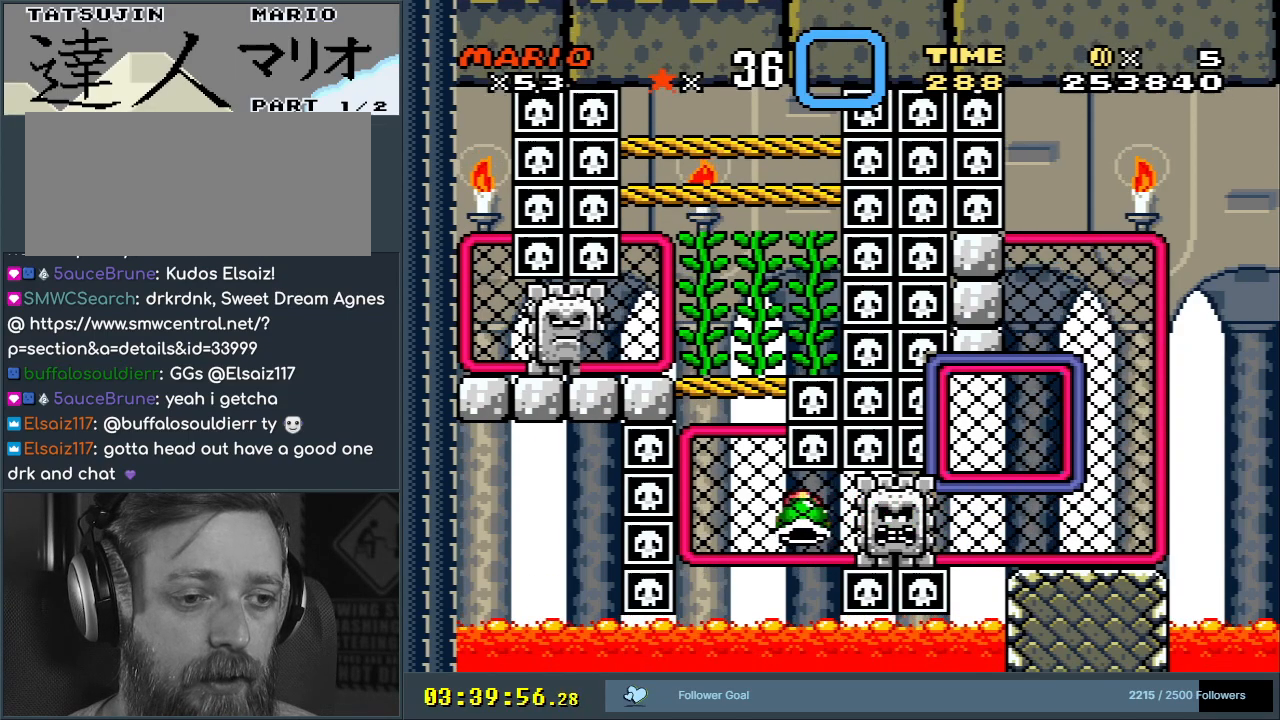
{"buttons": ["Y"], "events": [[283, "DPAD_LEFT", "up"]]}
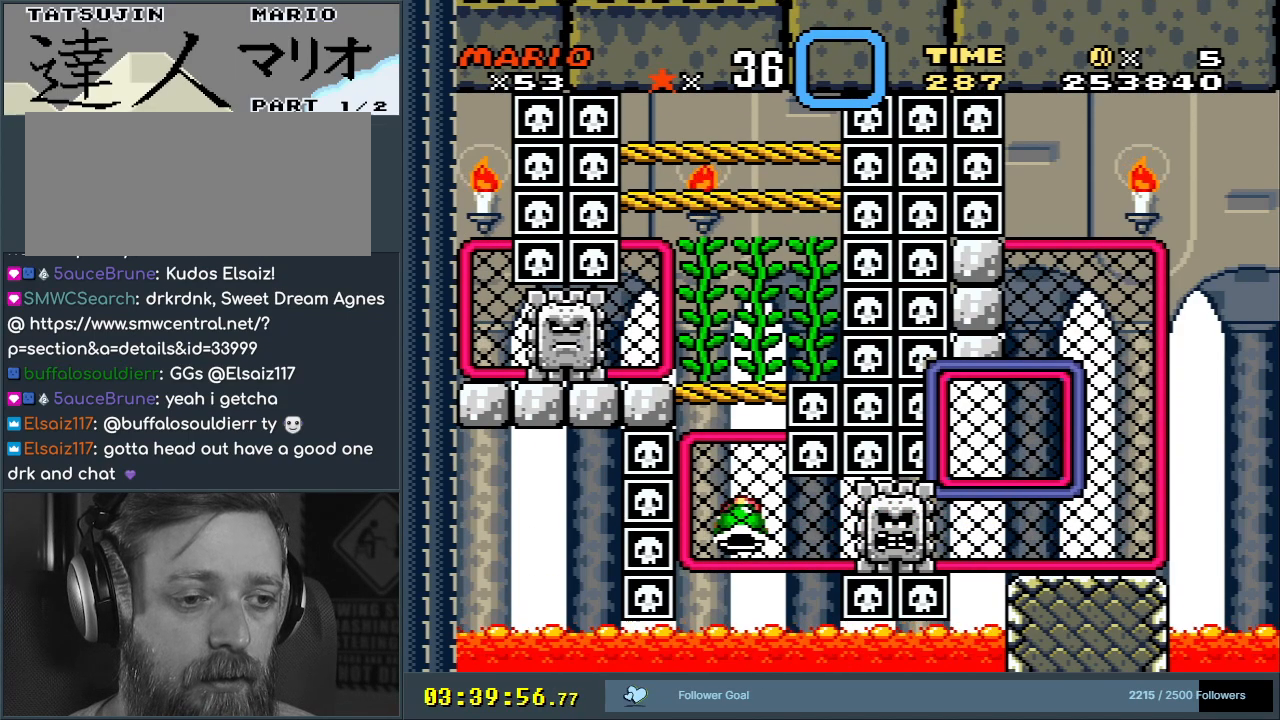
{"buttons": ["Y", "DPAD_LEFT"], "events": [[117, "B", "down"], [450, "DPAD_LEFT", "down"], [483, "B", "up"]]}
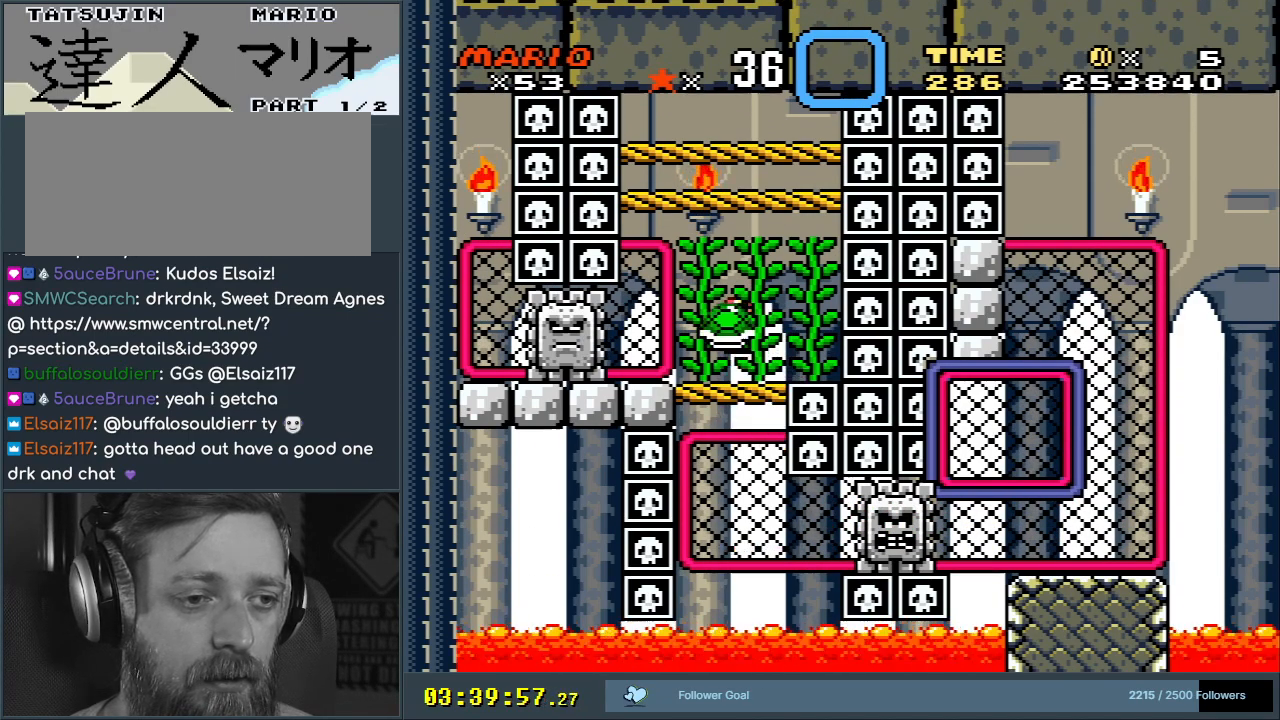
{"buttons": ["Y"], "events": [[67, "DPAD_LEFT", "up"], [367, "DPAD_LEFT", "down"], [483, "DPAD_LEFT", "up"]]}
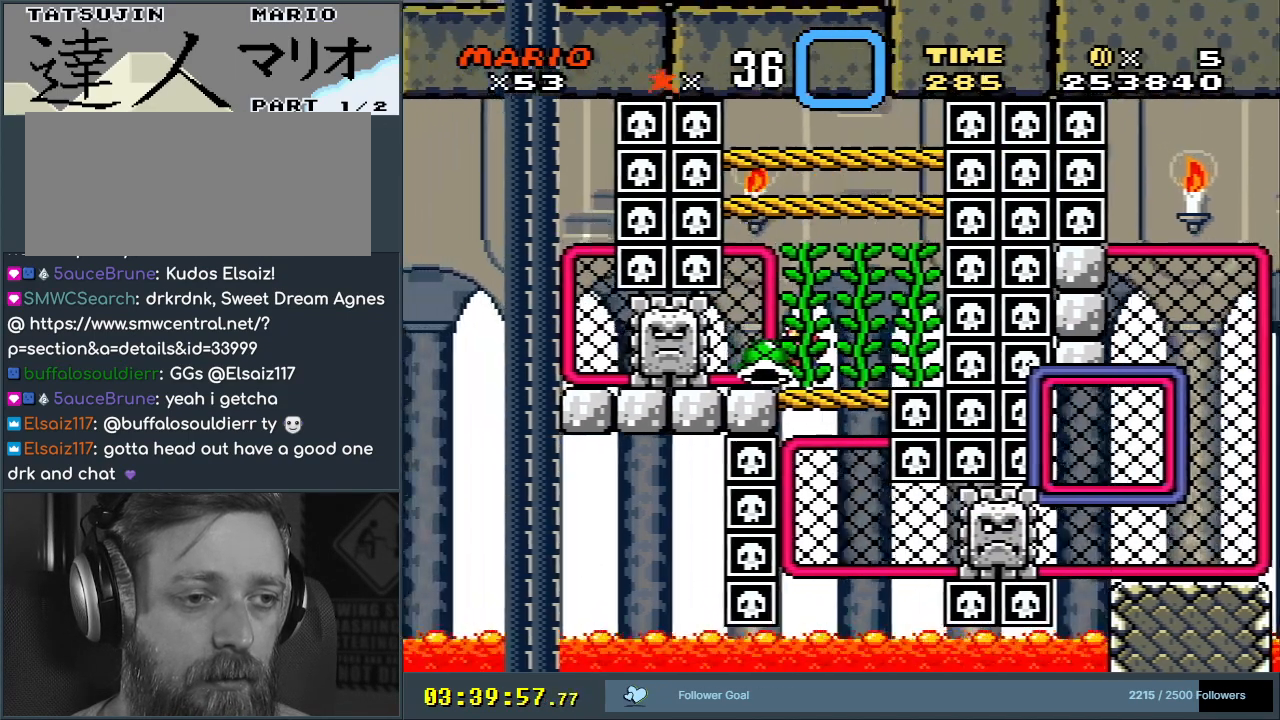
{"buttons": ["Y", "DPAD_LEFT"], "events": [[150, "DPAD_LEFT", "down"]]}
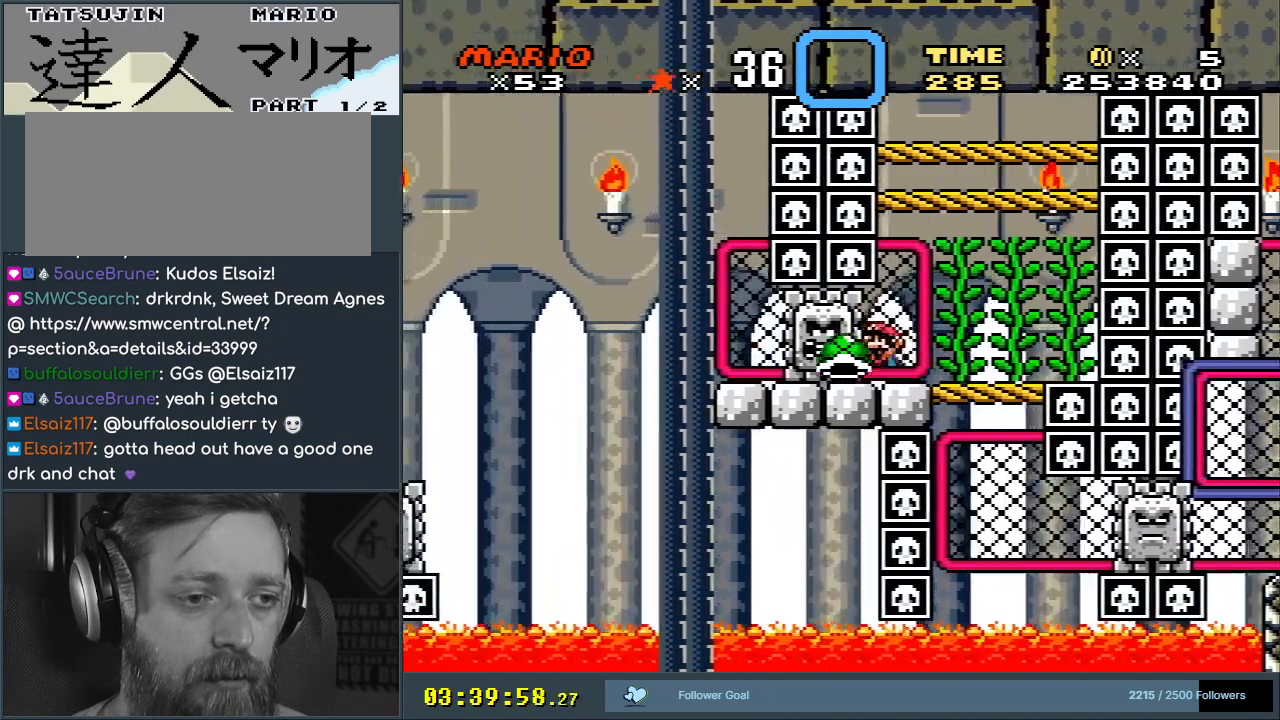
{"buttons": ["Y"], "events": [[17, "DPAD_LEFT", "up"]]}
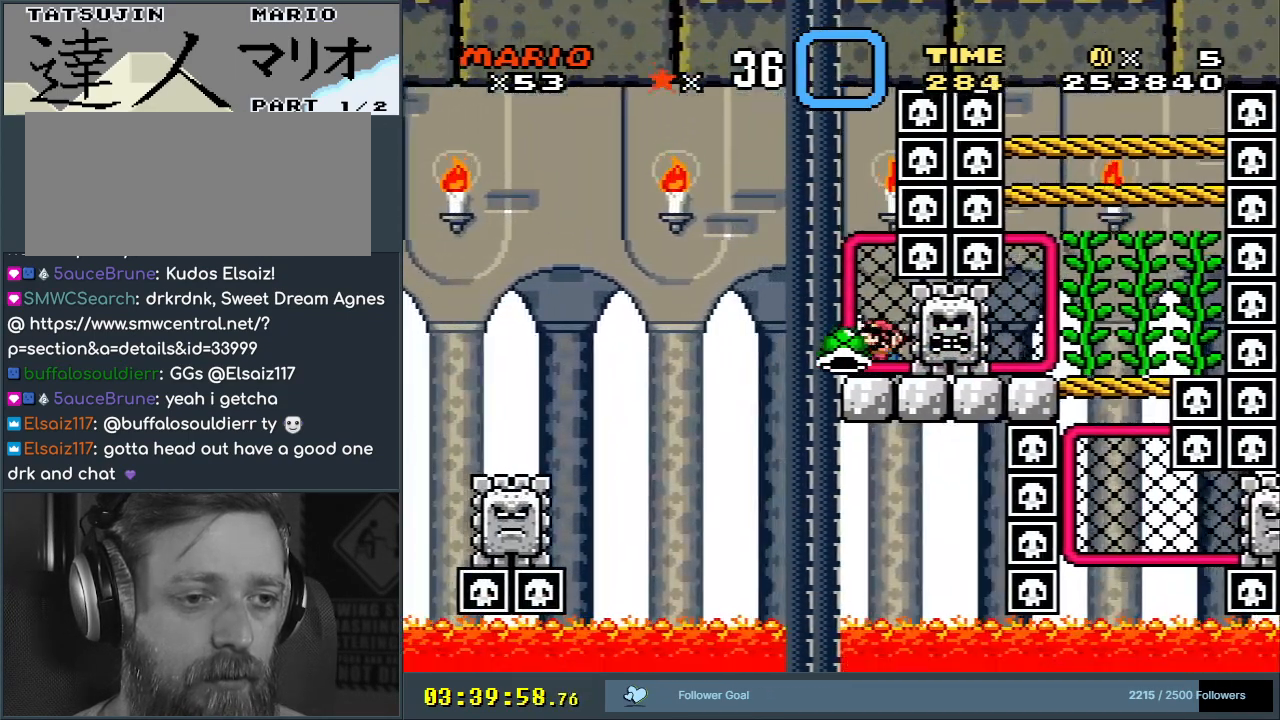
{"buttons": ["Y"], "events": [[250, "DPAD_LEFT", "down"], [350, "DPAD_LEFT", "up"]]}
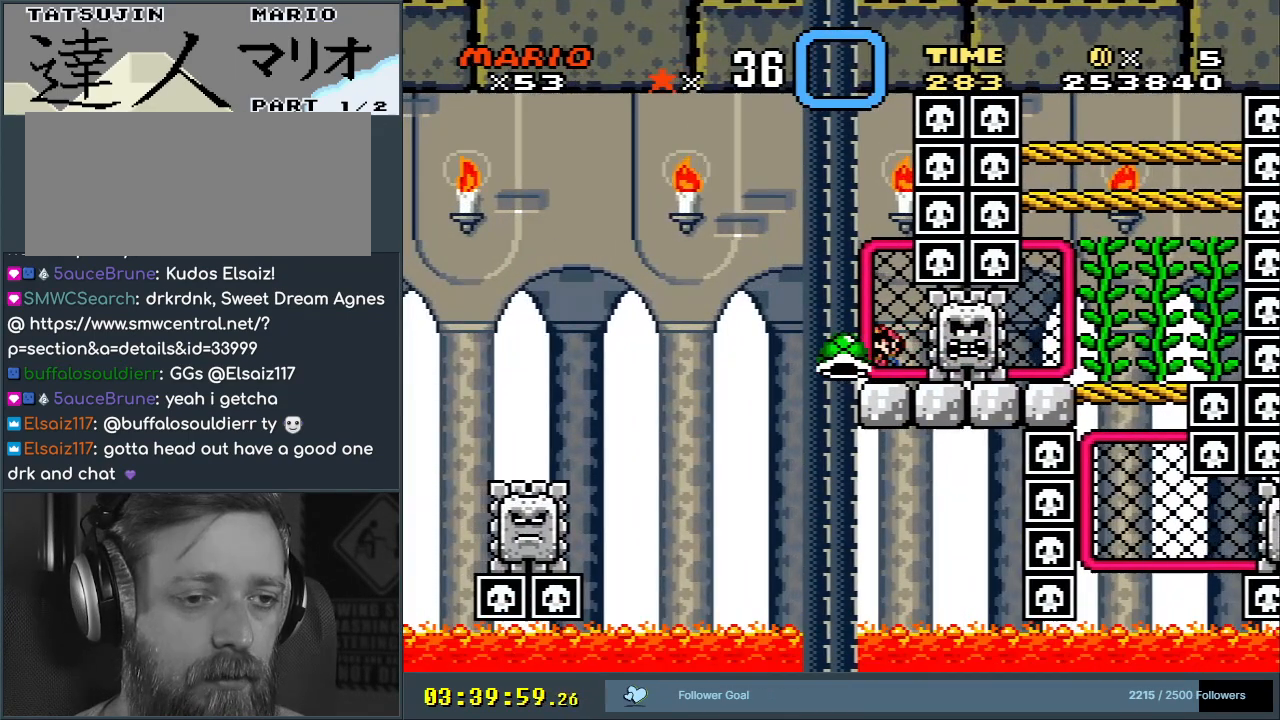
{"buttons": ["Y"], "events": []}